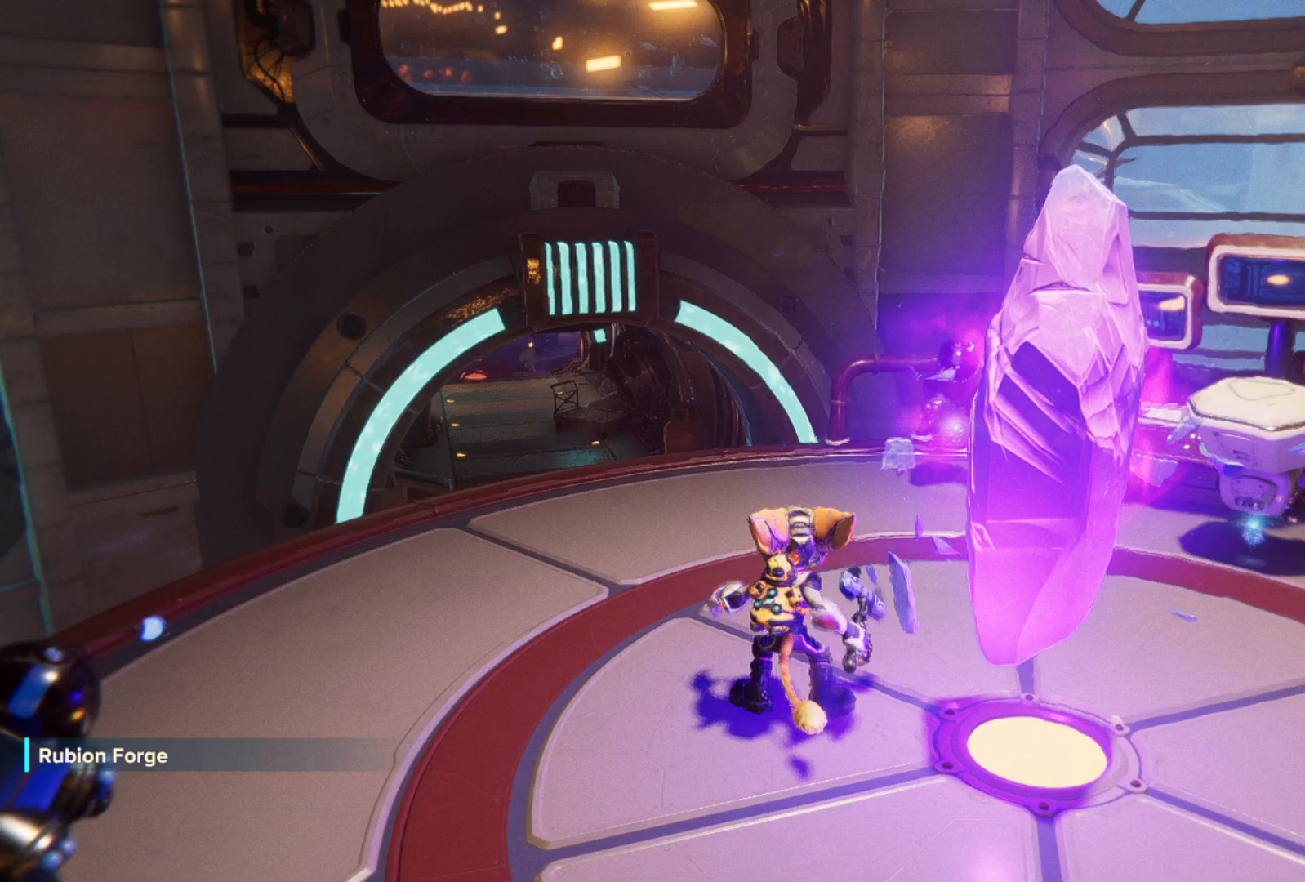
Gameplay with a controller (Xbox layout); each line is a JSON object with the inputs held at the frame after it. "events" lists button and stick changes between this image and that frame as [ms after this image, input, new state], when the widget could be followed in between. Not read: Z.
{"buttons": [], "left_stick": "up-left", "right_stick": "down", "events": [[200, "left_stick", "left"], [250, "left_stick", "up-left"], [333, "right_stick", "down"]]}
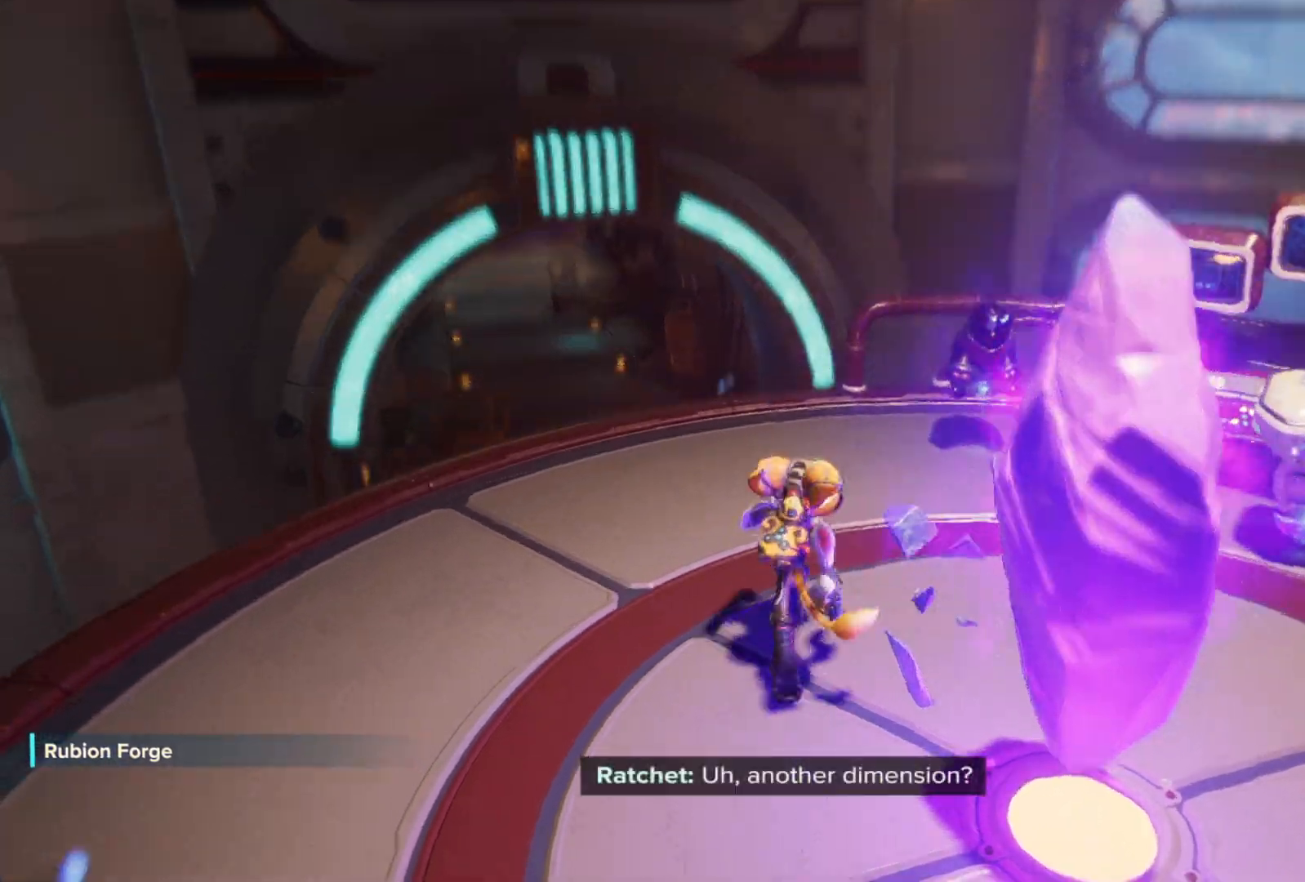
{"buttons": [], "left_stick": "center", "right_stick": "center", "events": [[167, "right_stick", "center"], [333, "left_stick", "center"]]}
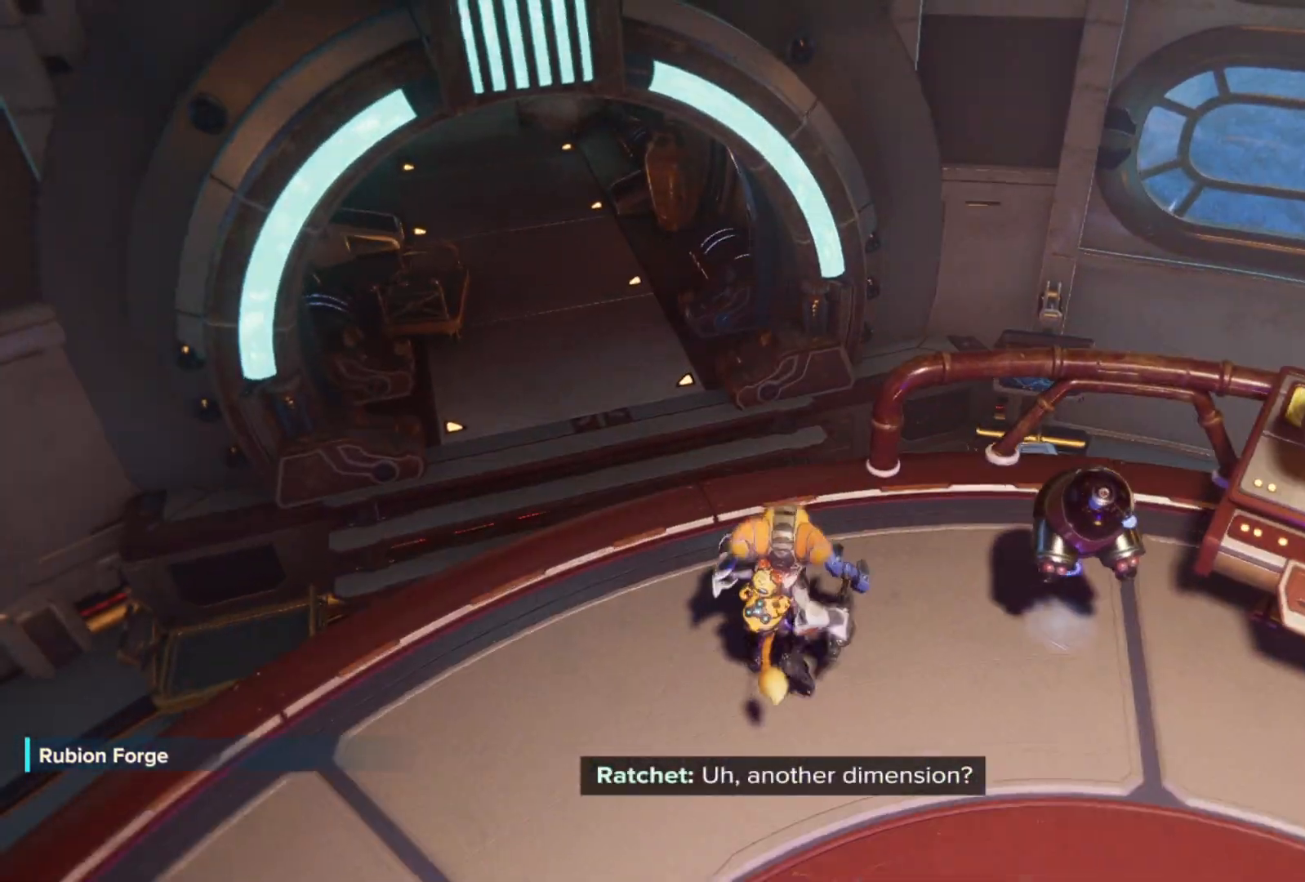
{"buttons": [], "left_stick": "center", "right_stick": "up-right", "events": [[367, "right_stick", "up-right"]]}
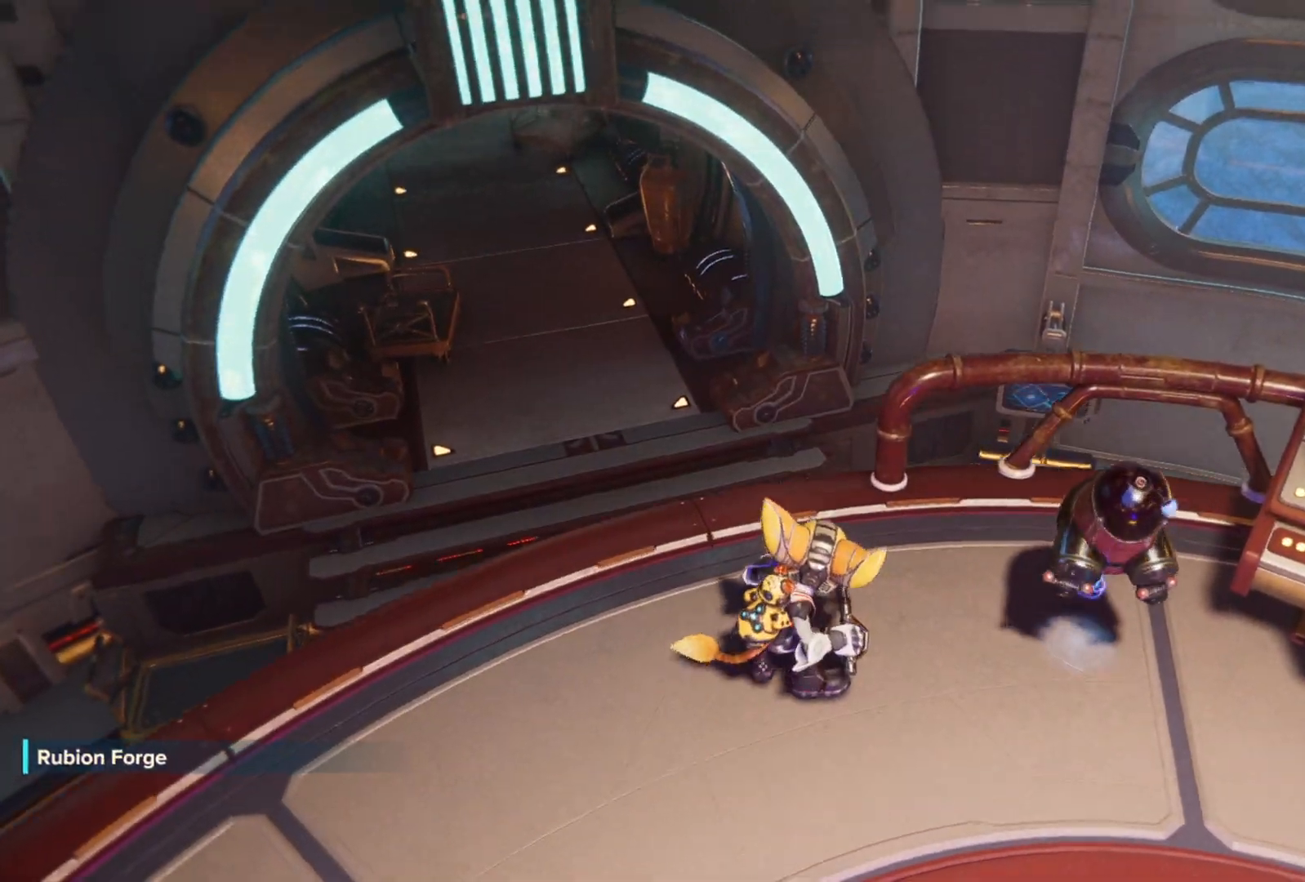
{"buttons": [], "left_stick": "right", "right_stick": "right", "events": [[17, "left_stick", "down"], [267, "left_stick", "down-right"], [367, "left_stick", "right"], [483, "right_stick", "right"]]}
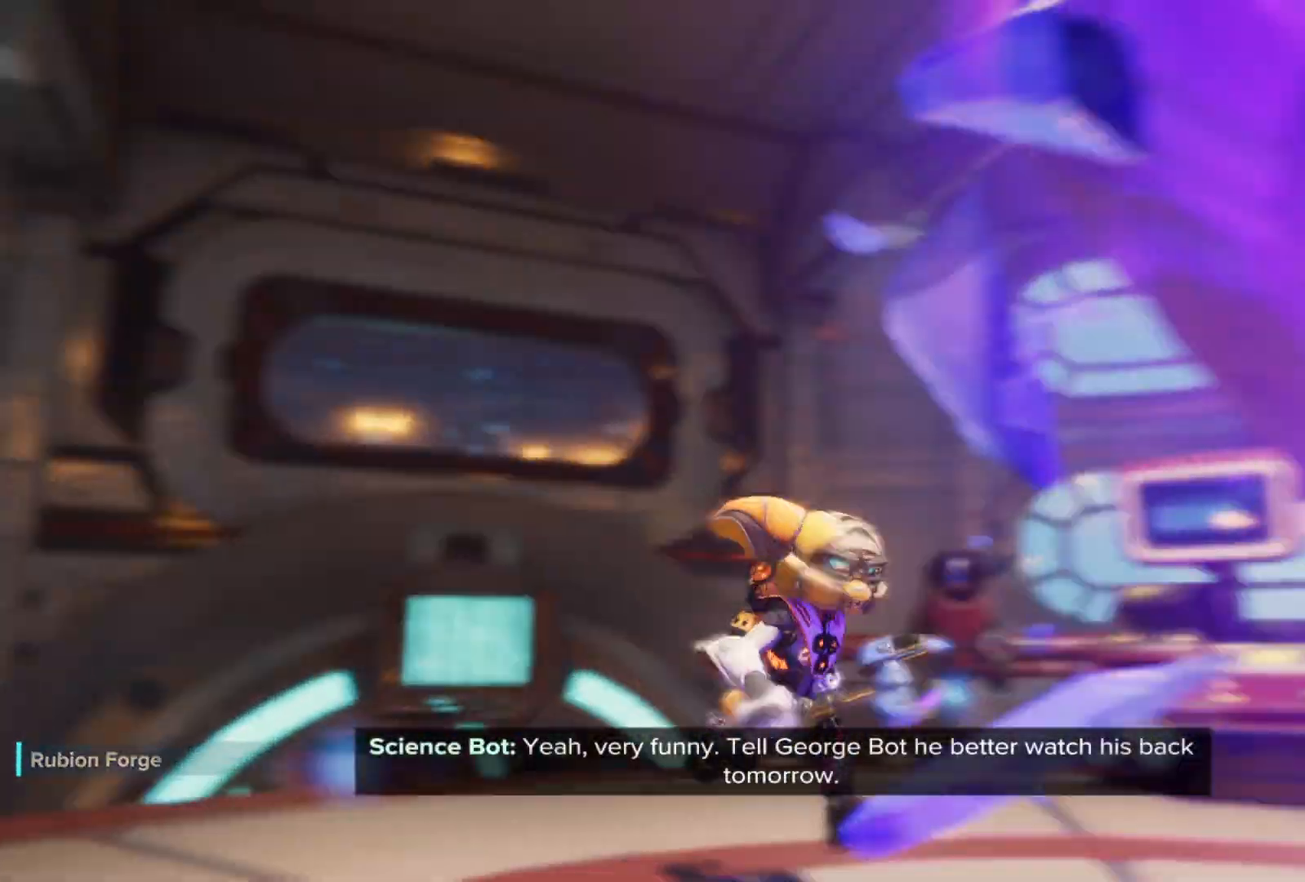
{"buttons": [], "left_stick": "center", "right_stick": "down-right", "events": [[83, "left_stick", "center"], [383, "right_stick", "down-right"]]}
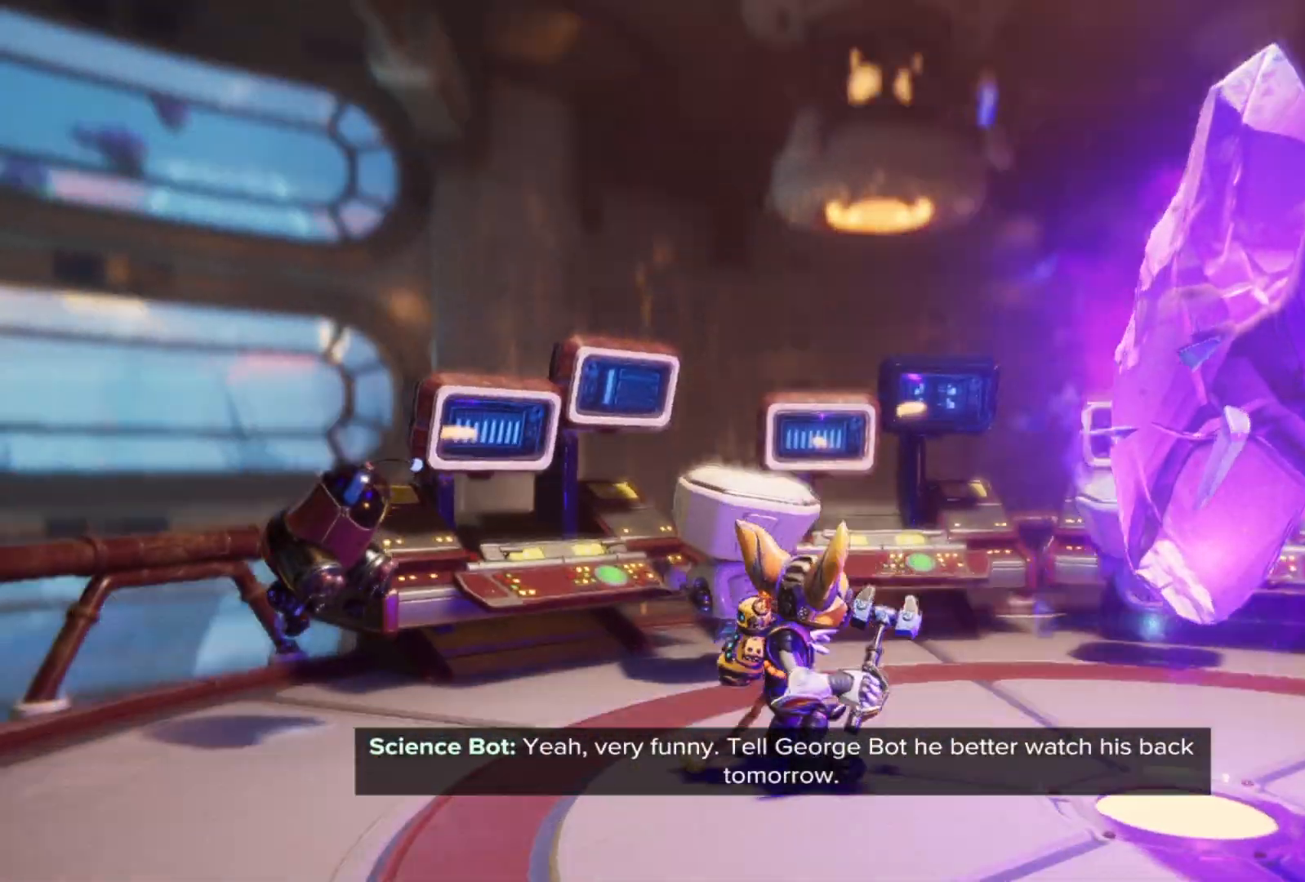
{"buttons": [], "left_stick": "right", "right_stick": "right", "events": [[83, "left_stick", "down-right"], [200, "left_stick", "right"], [217, "right_stick", "right"]]}
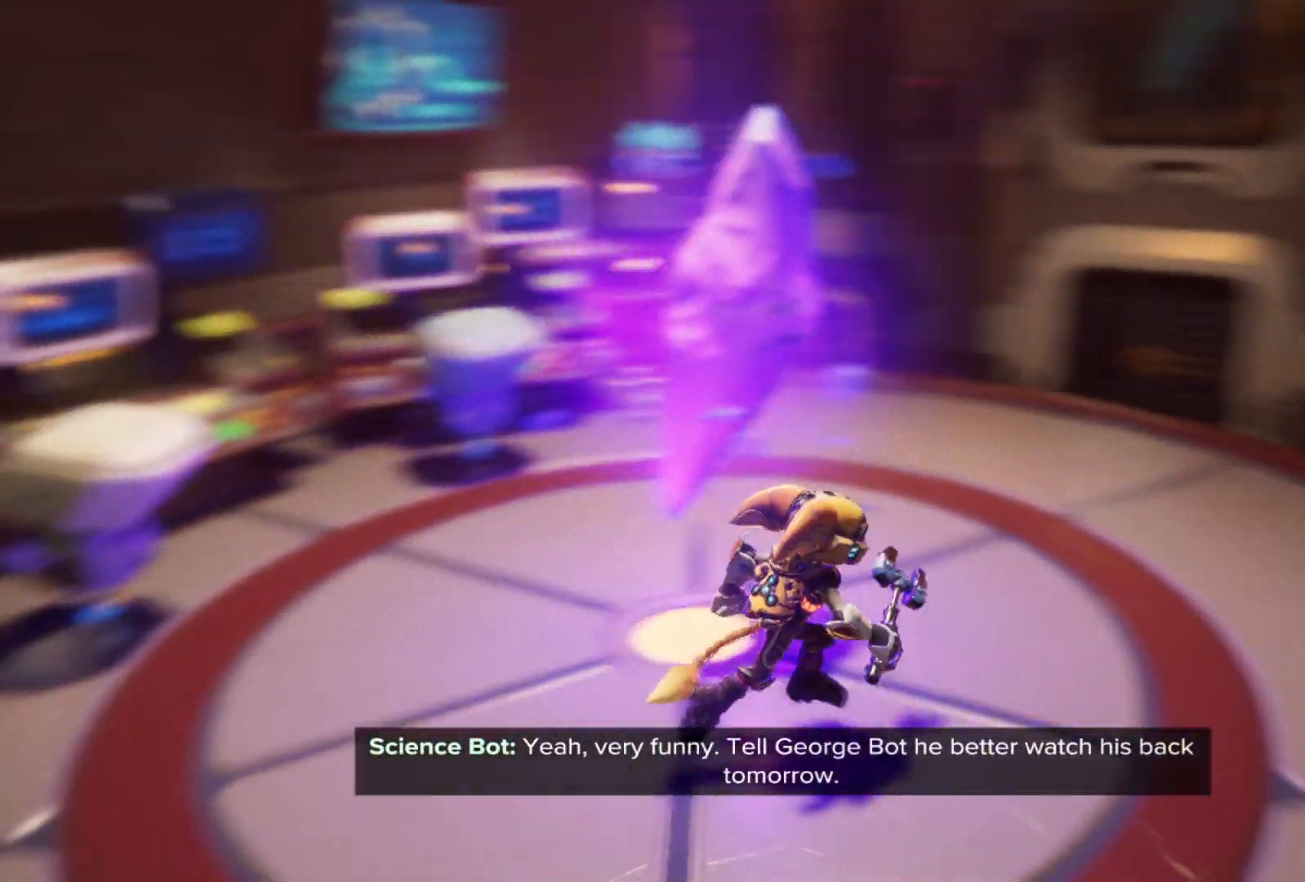
{"buttons": [], "left_stick": "up-right", "right_stick": "center", "events": [[33, "left_stick", "center"], [33, "right_stick", "center"], [417, "left_stick", "up-right"]]}
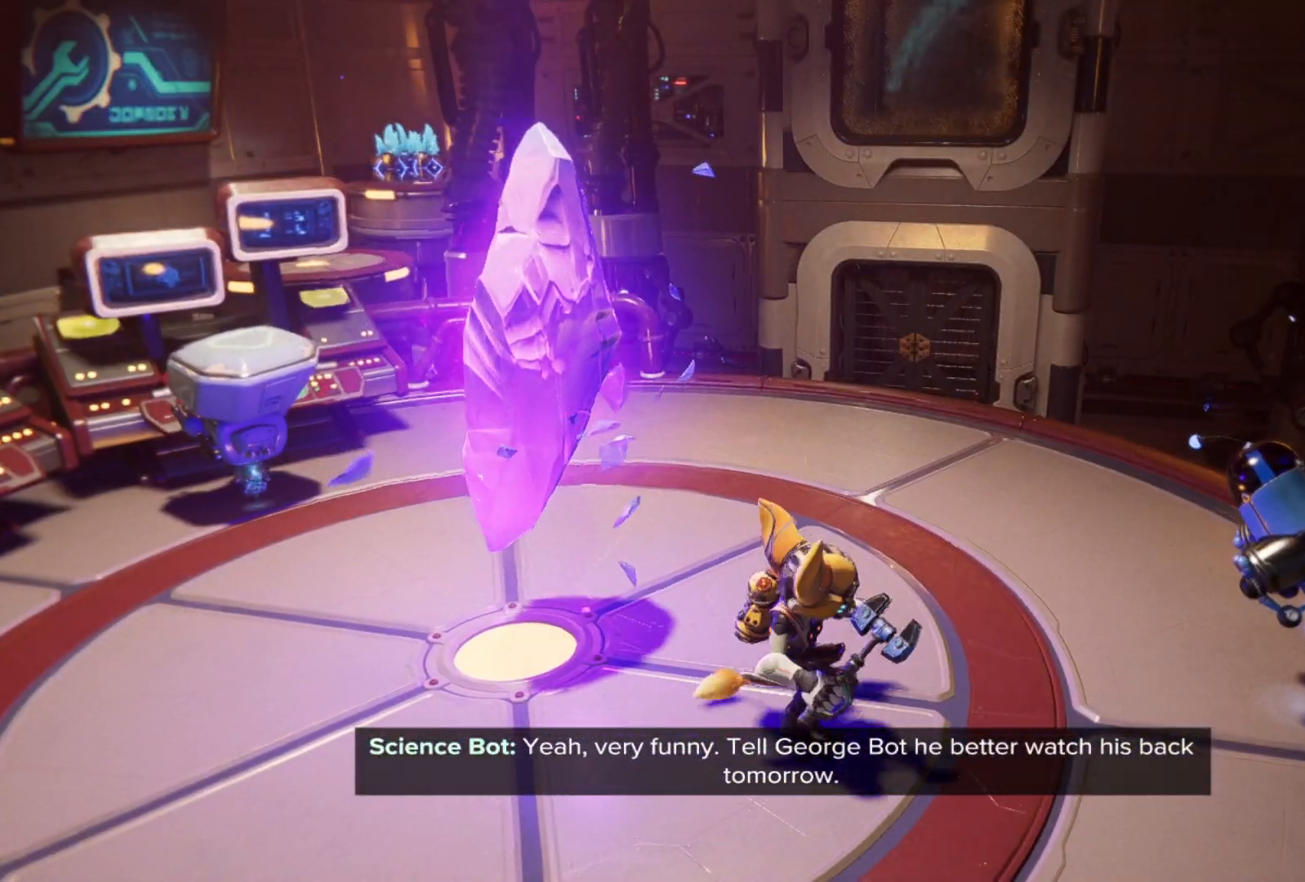
{"buttons": [], "left_stick": "right", "right_stick": "down-left", "events": [[450, "left_stick", "right"], [467, "right_stick", "down-left"]]}
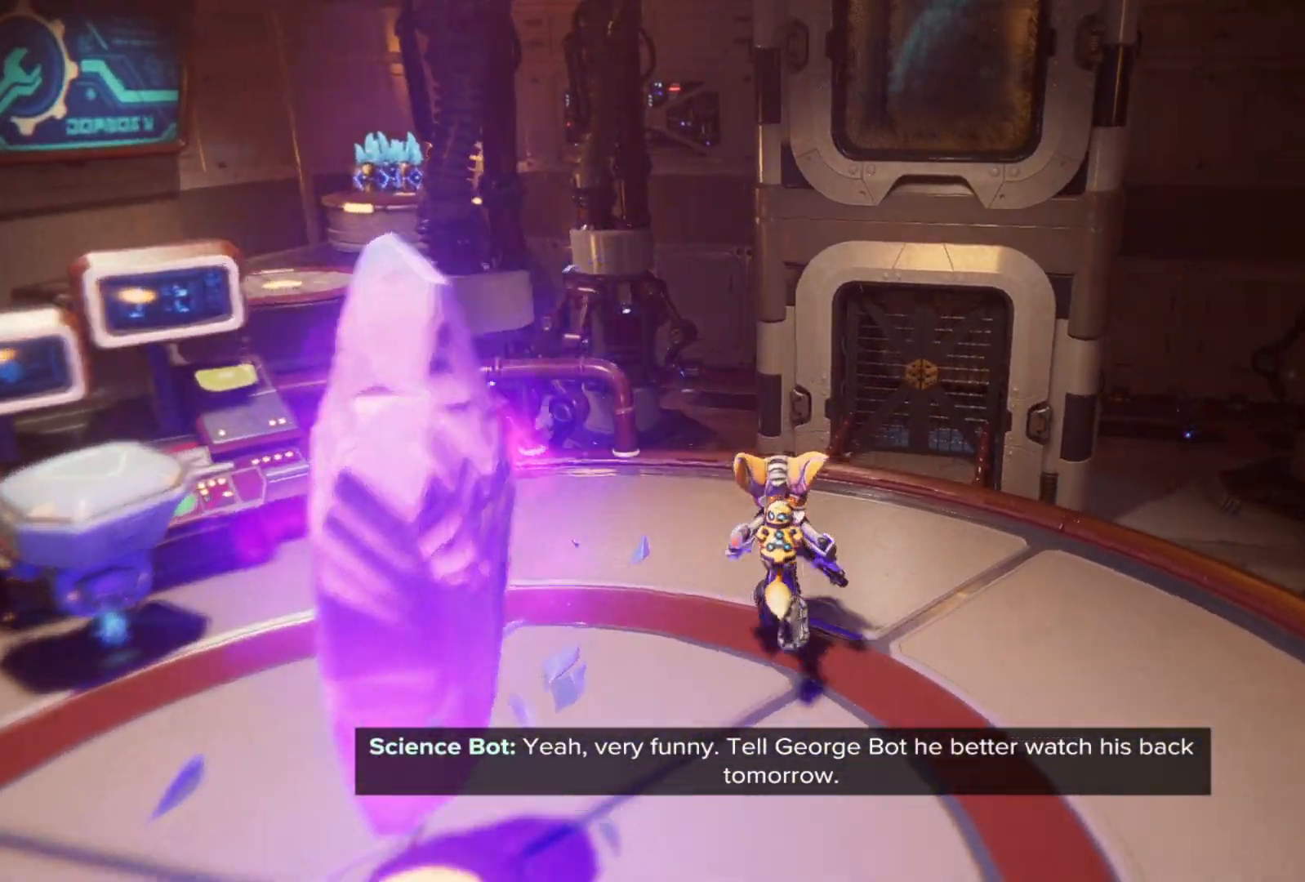
{"buttons": [], "left_stick": "center", "right_stick": "center", "events": [[150, "left_stick", "center"], [250, "right_stick", "center"]]}
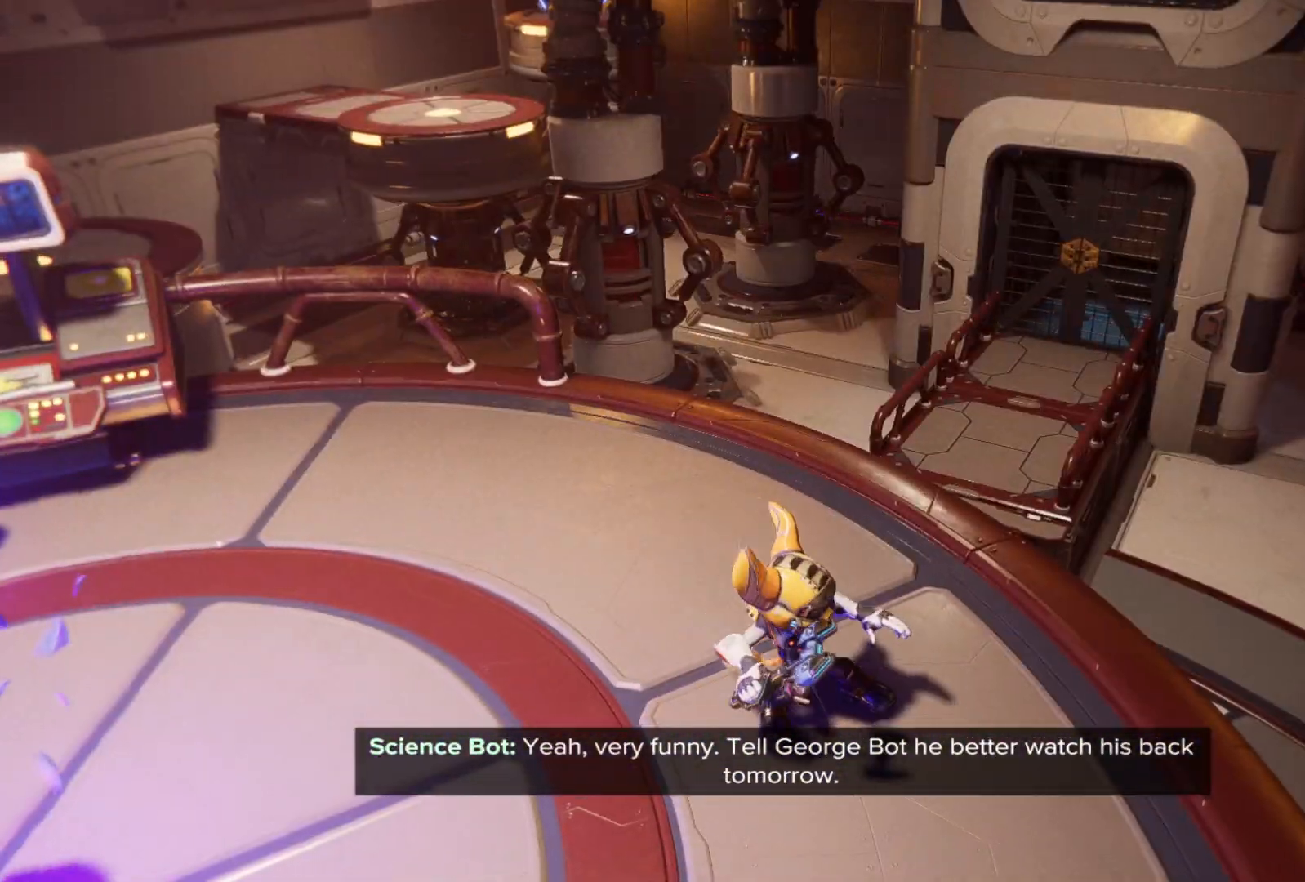
{"buttons": [], "left_stick": "up-right", "right_stick": "left", "events": [[417, "left_stick", "up-right"], [433, "right_stick", "left"]]}
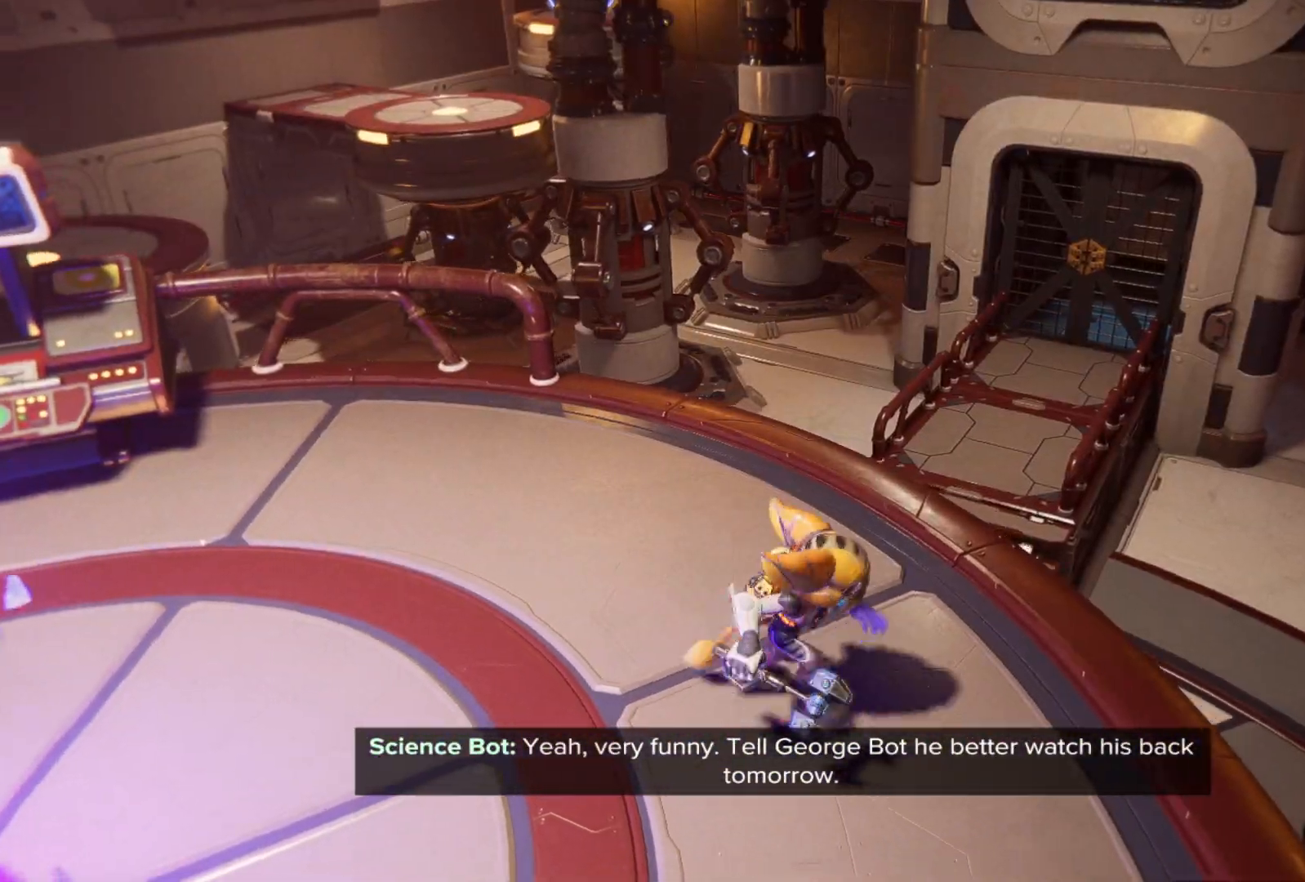
{"buttons": [], "left_stick": "center", "right_stick": "center", "events": [[167, "left_stick", "center"], [250, "right_stick", "center"]]}
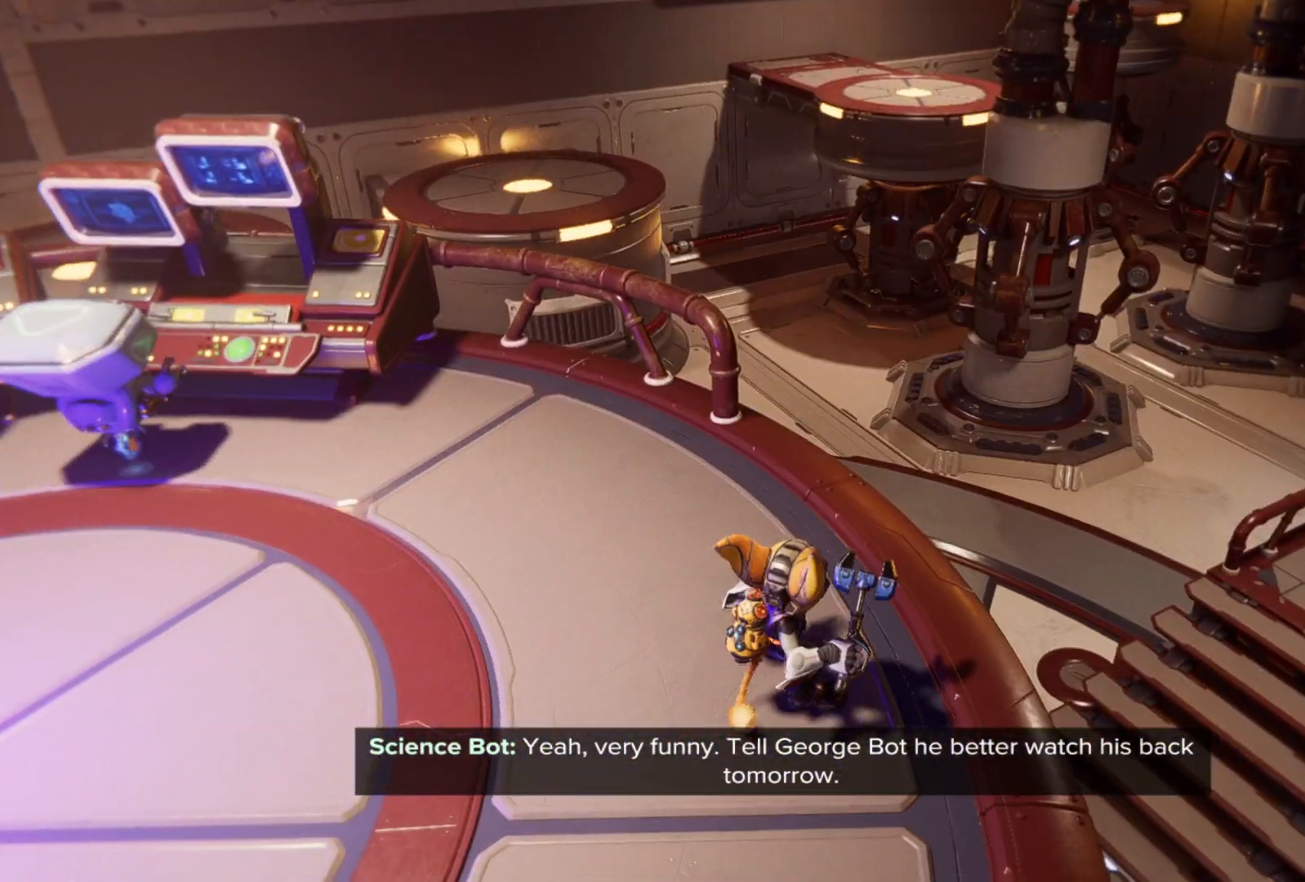
{"buttons": [], "left_stick": "center", "right_stick": "center", "events": []}
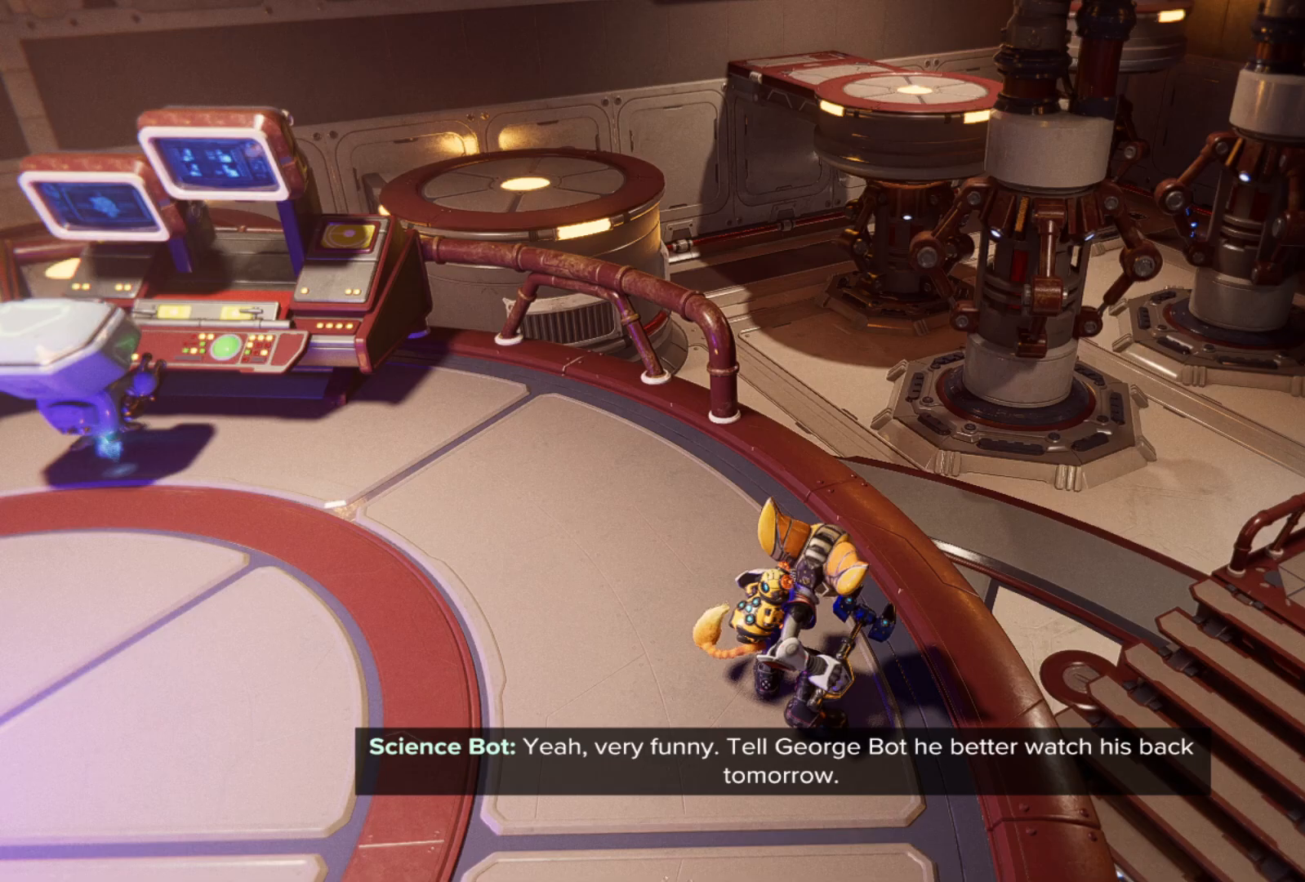
{"buttons": [], "left_stick": "center", "right_stick": "center", "events": [[17, "right_stick", "left"], [350, "right_stick", "up-left"], [467, "right_stick", "center"]]}
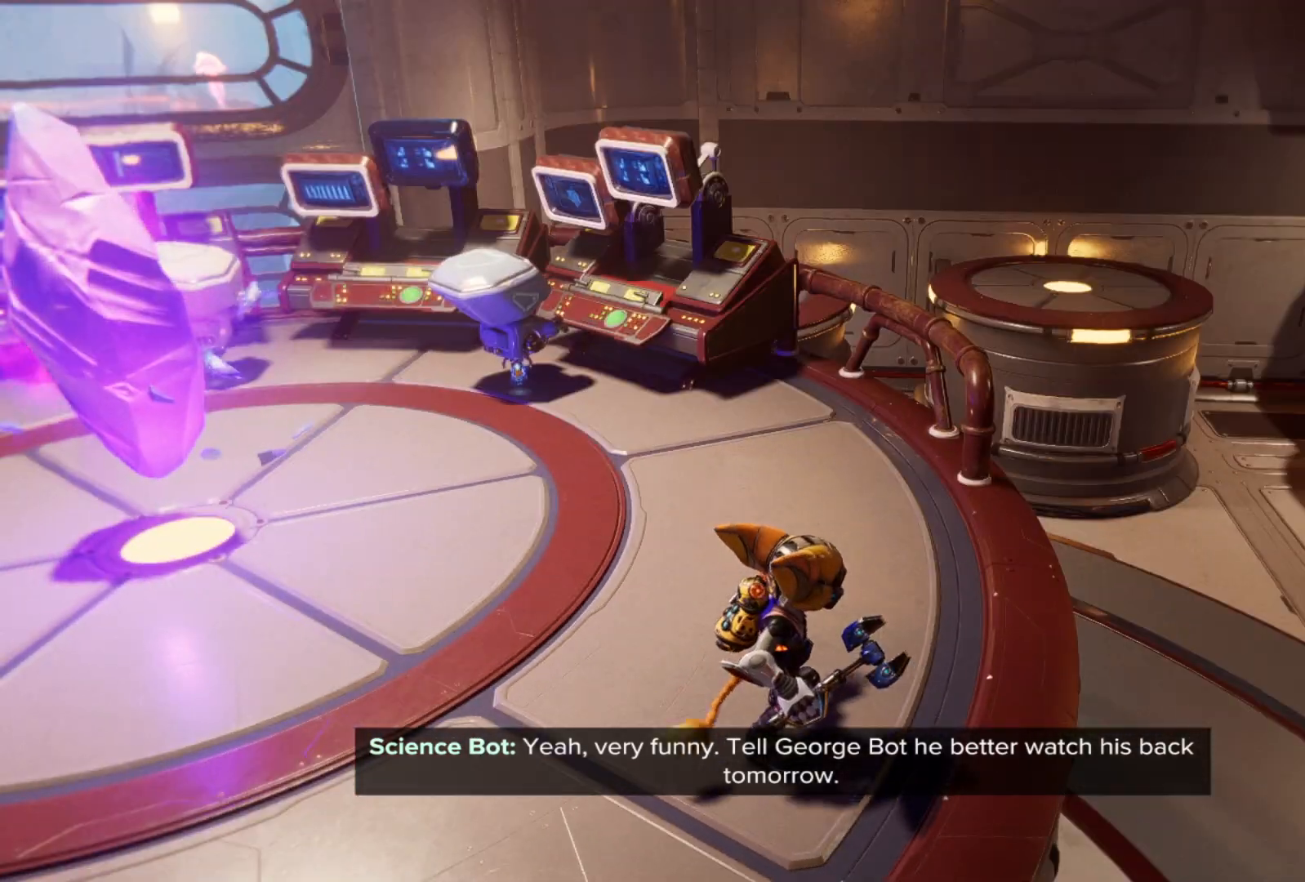
{"buttons": [], "left_stick": "center", "right_stick": "left", "events": [[200, "right_stick", "left"]]}
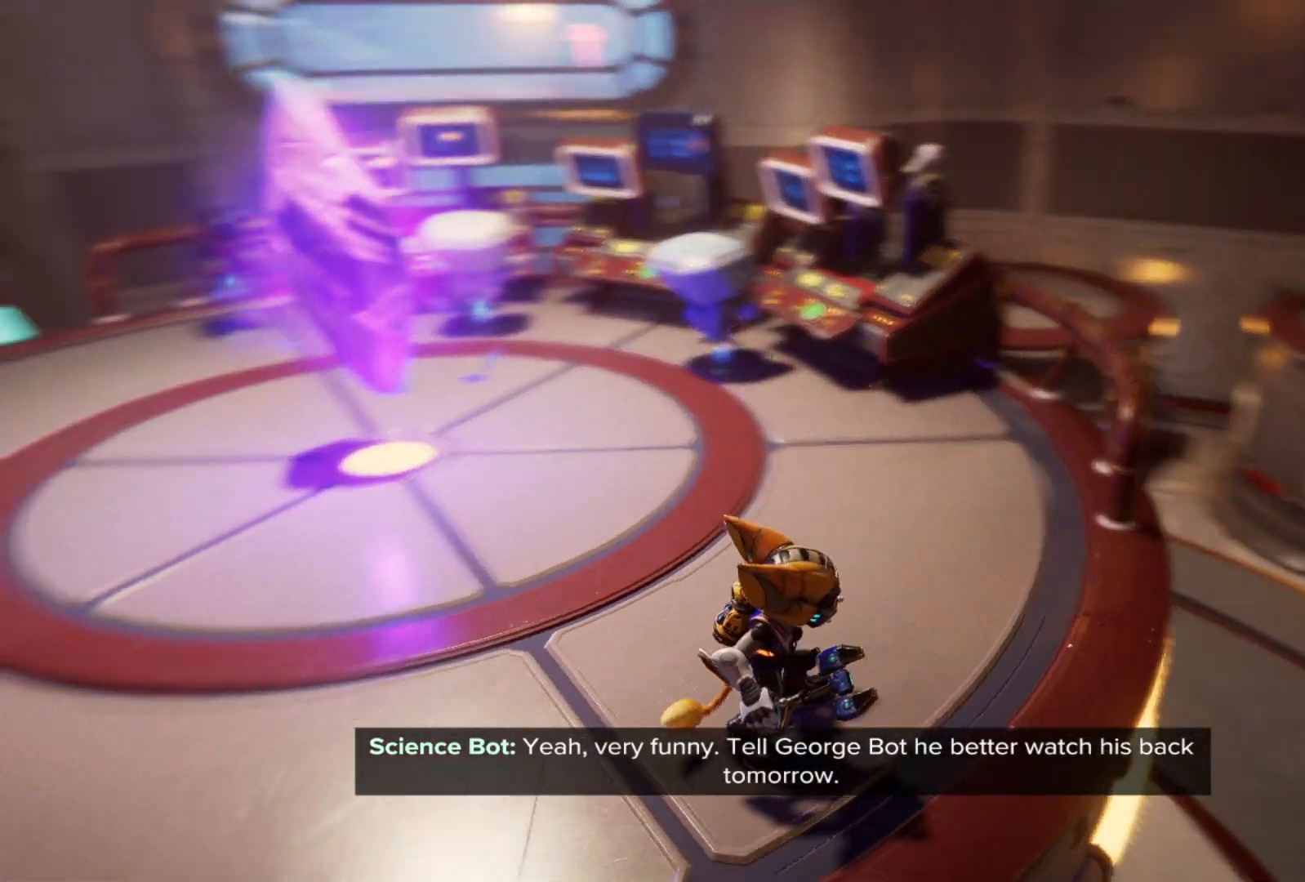
{"buttons": [], "left_stick": "up-left", "right_stick": "center", "events": [[217, "right_stick", "center"], [300, "left_stick", "up-left"]]}
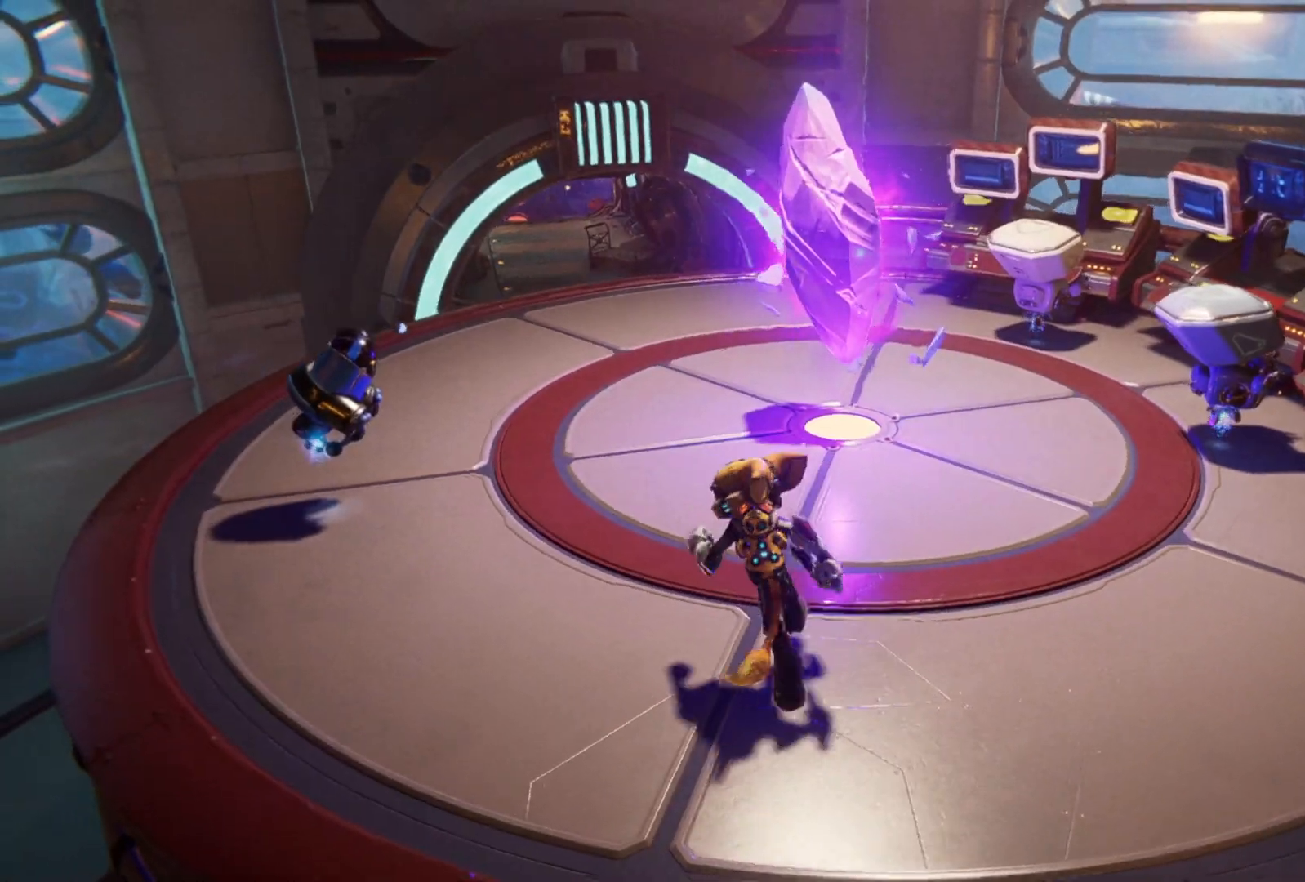
{"buttons": [], "left_stick": "up-left", "right_stick": "center", "events": [[33, "right_stick", "left"], [283, "right_stick", "center"]]}
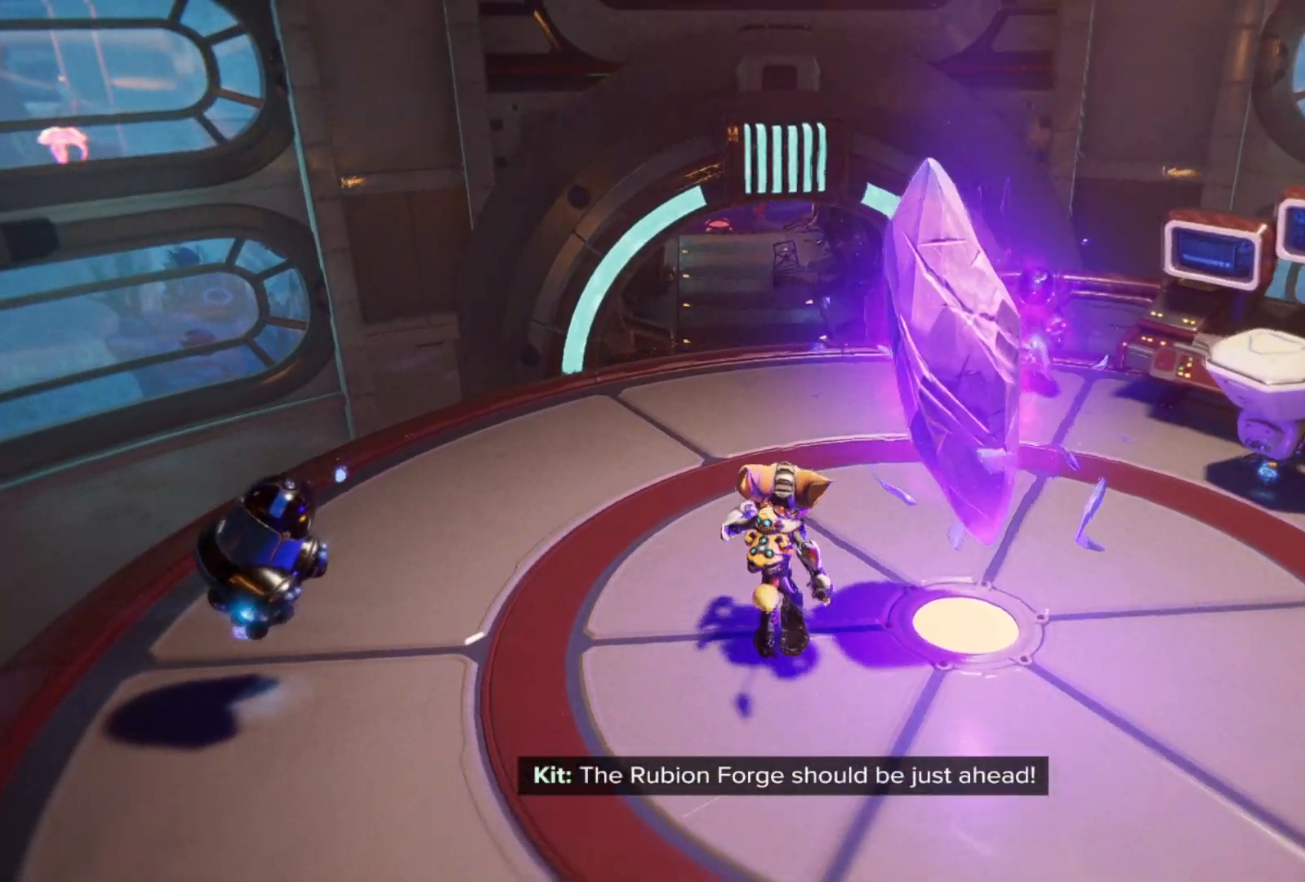
{"buttons": [], "left_stick": "up", "right_stick": "center", "events": [[233, "right_stick", "down"], [317, "left_stick", "up"], [467, "right_stick", "center"]]}
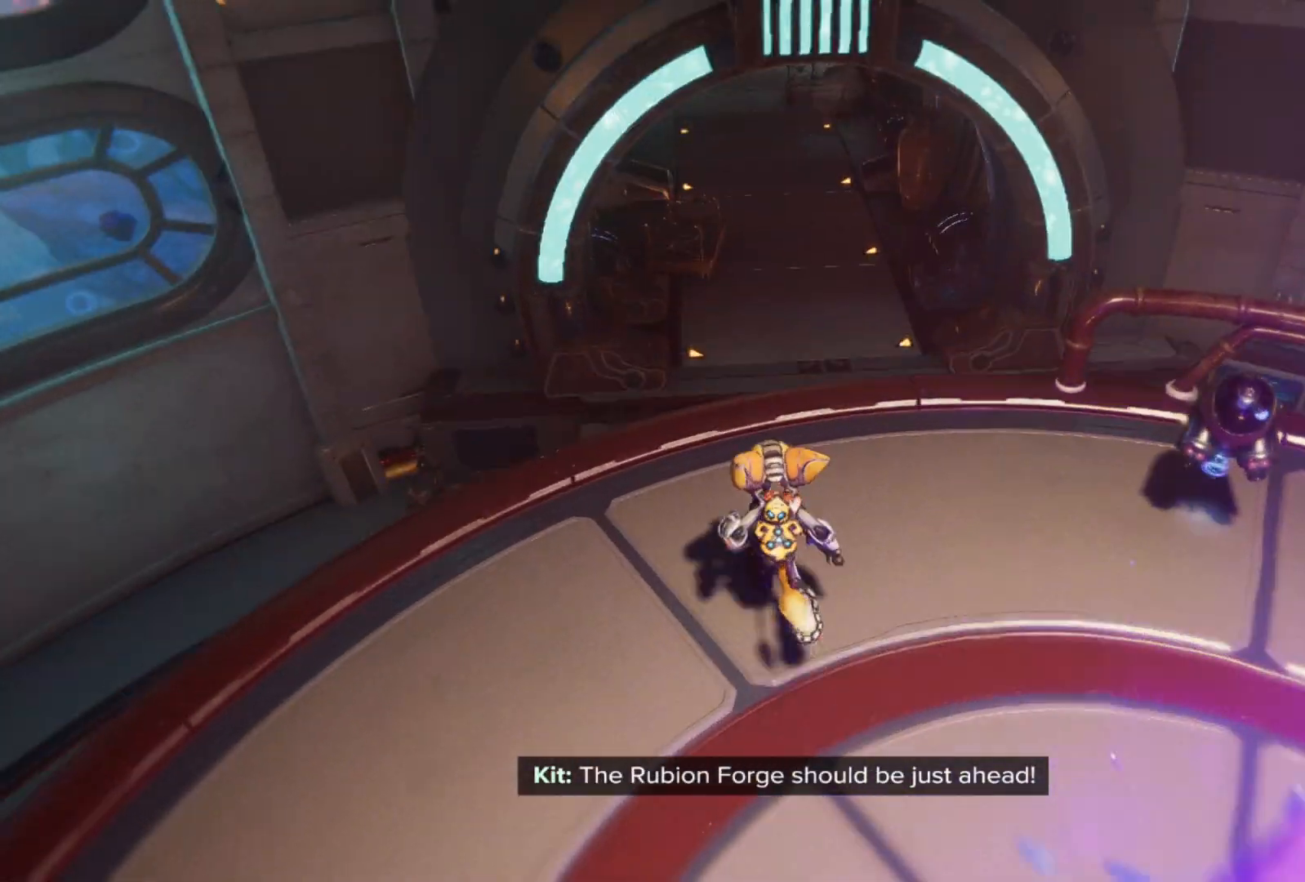
{"buttons": [], "left_stick": "center", "right_stick": "center", "events": [[33, "left_stick", "center"]]}
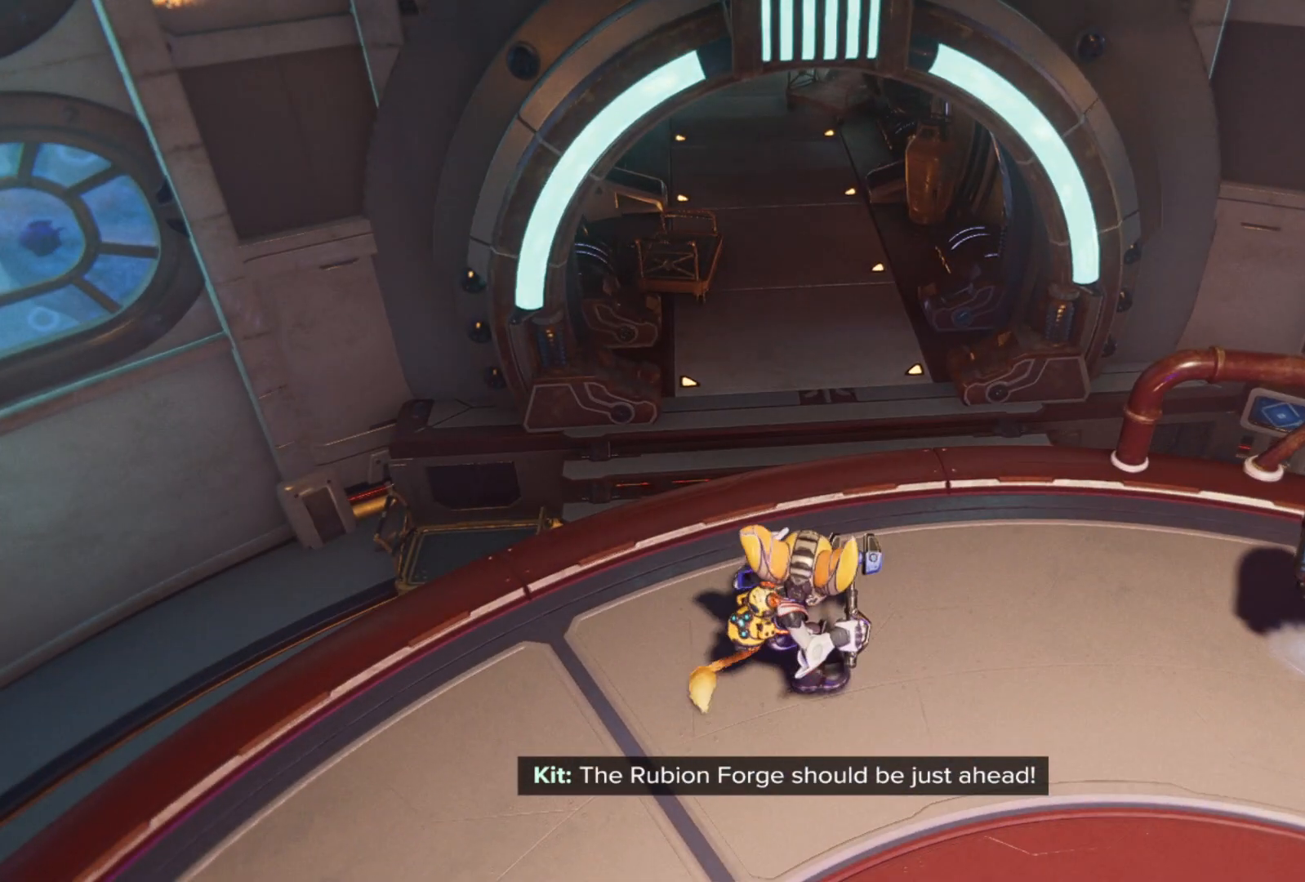
{"buttons": [], "left_stick": "center", "right_stick": "center", "events": []}
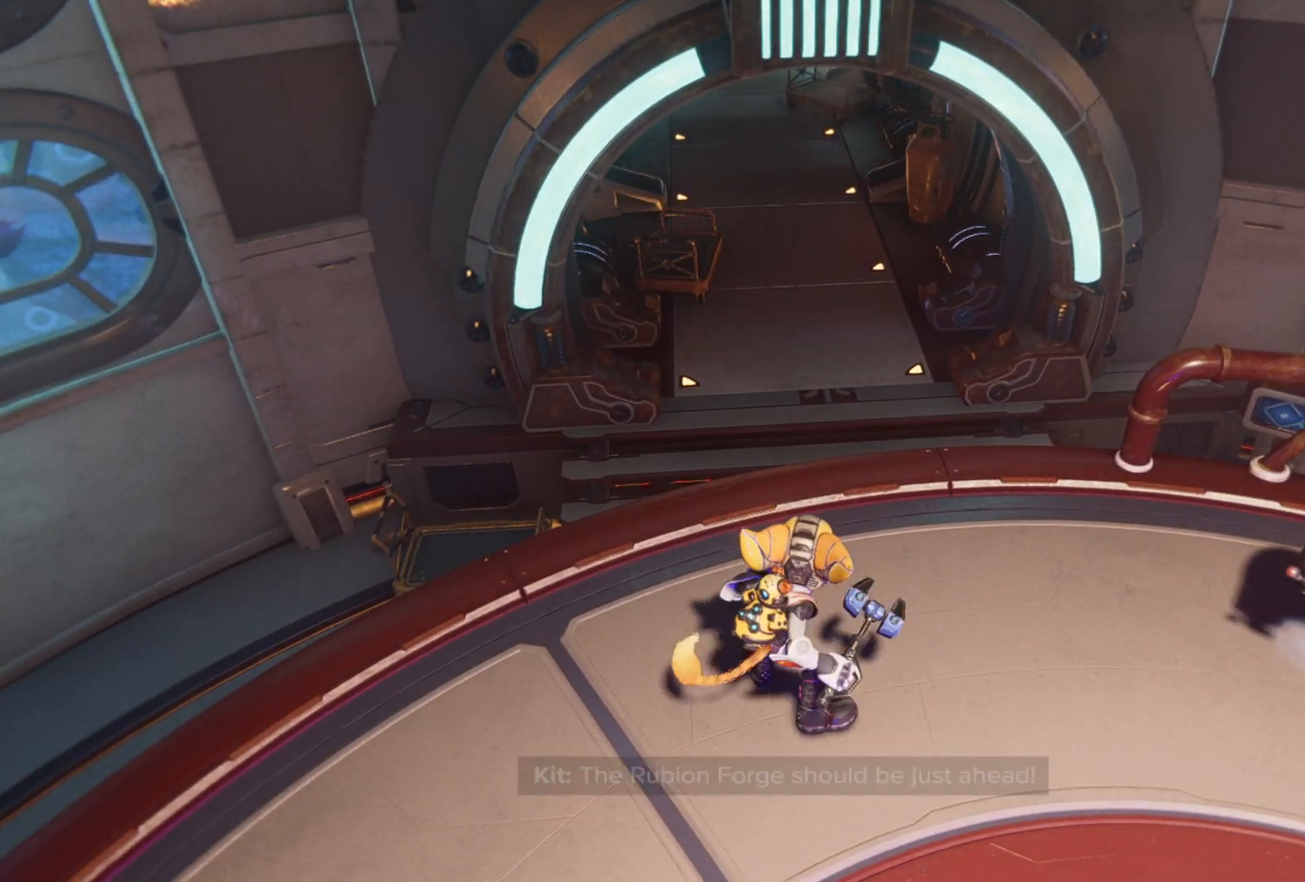
{"buttons": [], "left_stick": "up", "right_stick": "center", "events": [[183, "right_stick", "up"], [250, "left_stick", "up"], [383, "right_stick", "center"]]}
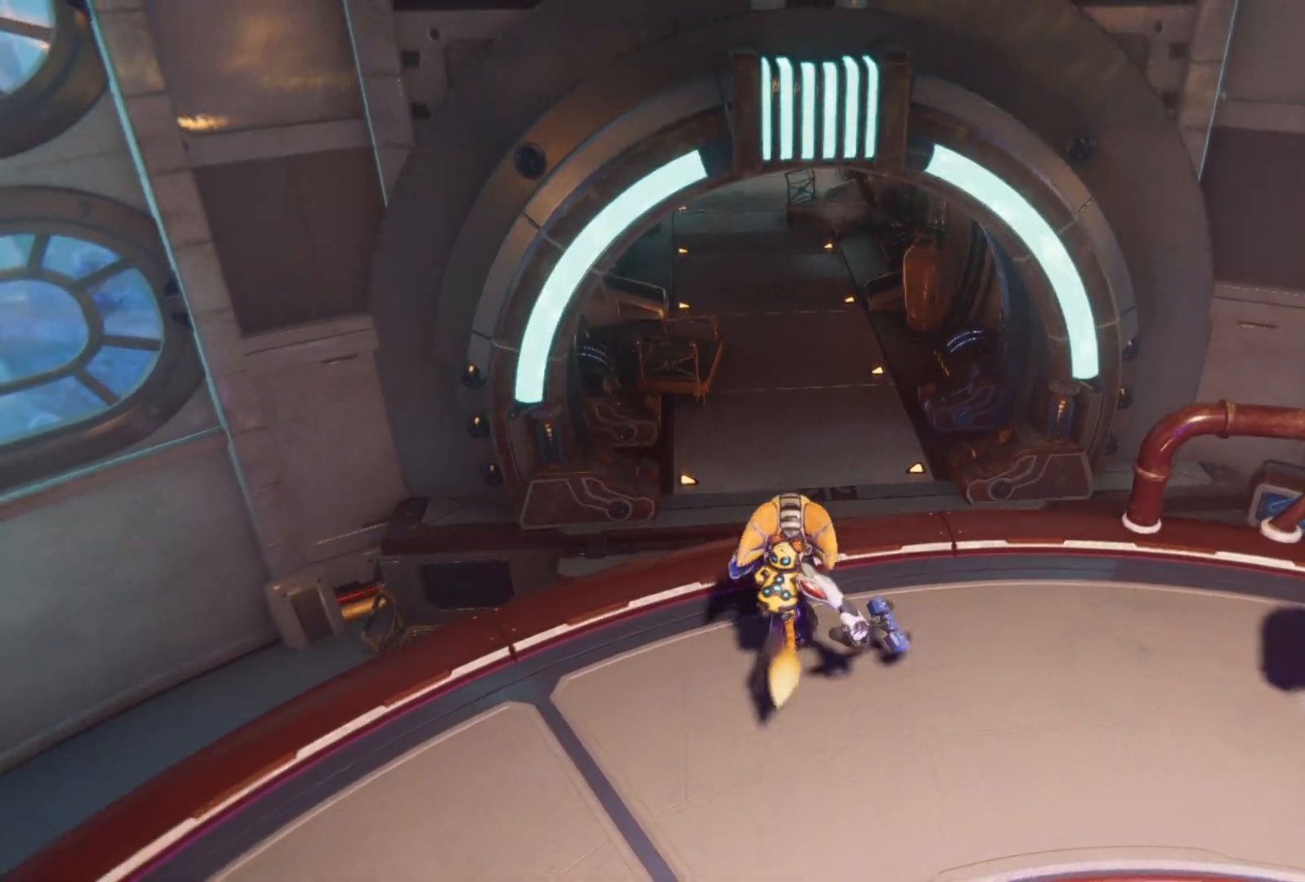
{"buttons": [], "left_stick": "up", "right_stick": "center", "events": [[200, "A", "down"], [383, "A", "up"]]}
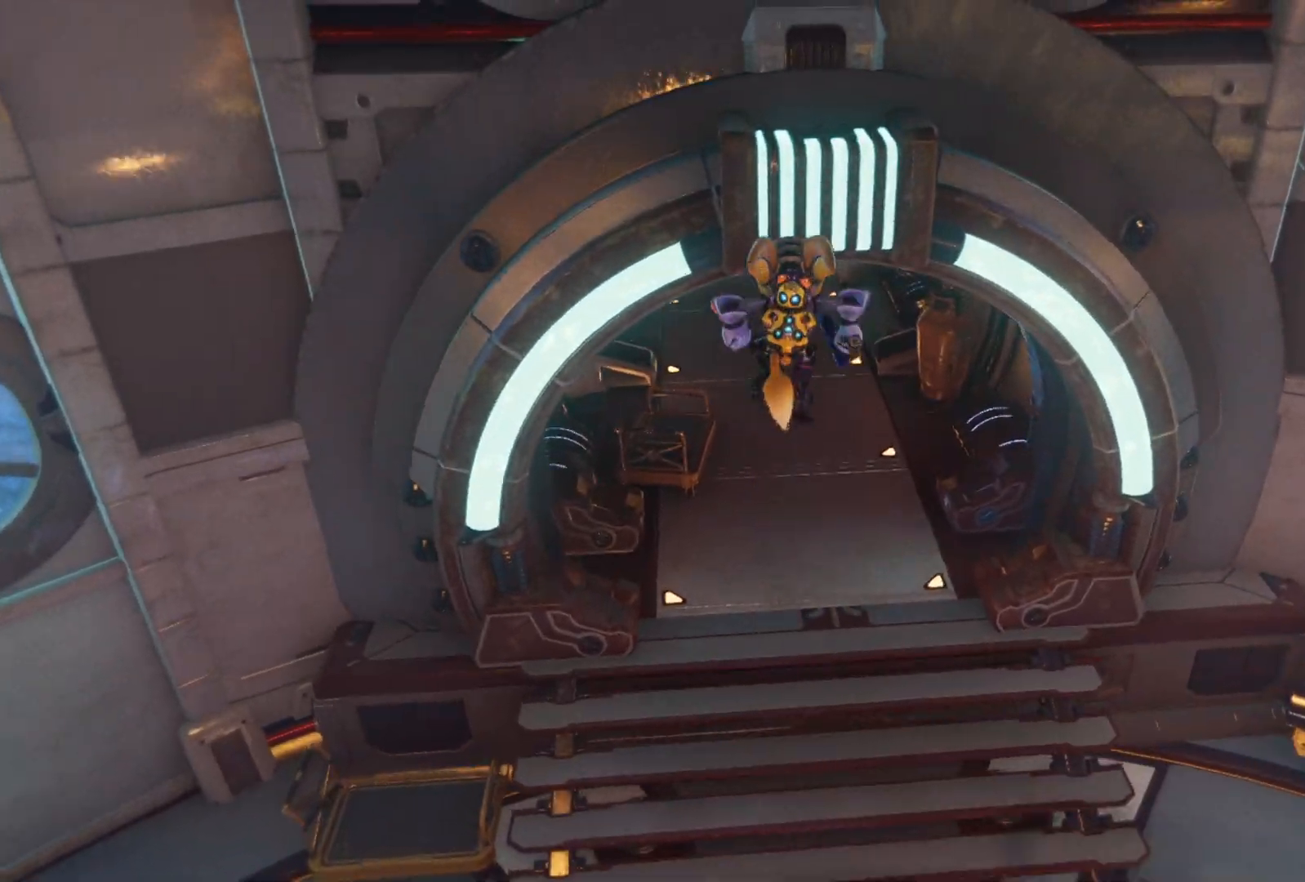
{"buttons": [], "left_stick": "up", "right_stick": "center", "events": []}
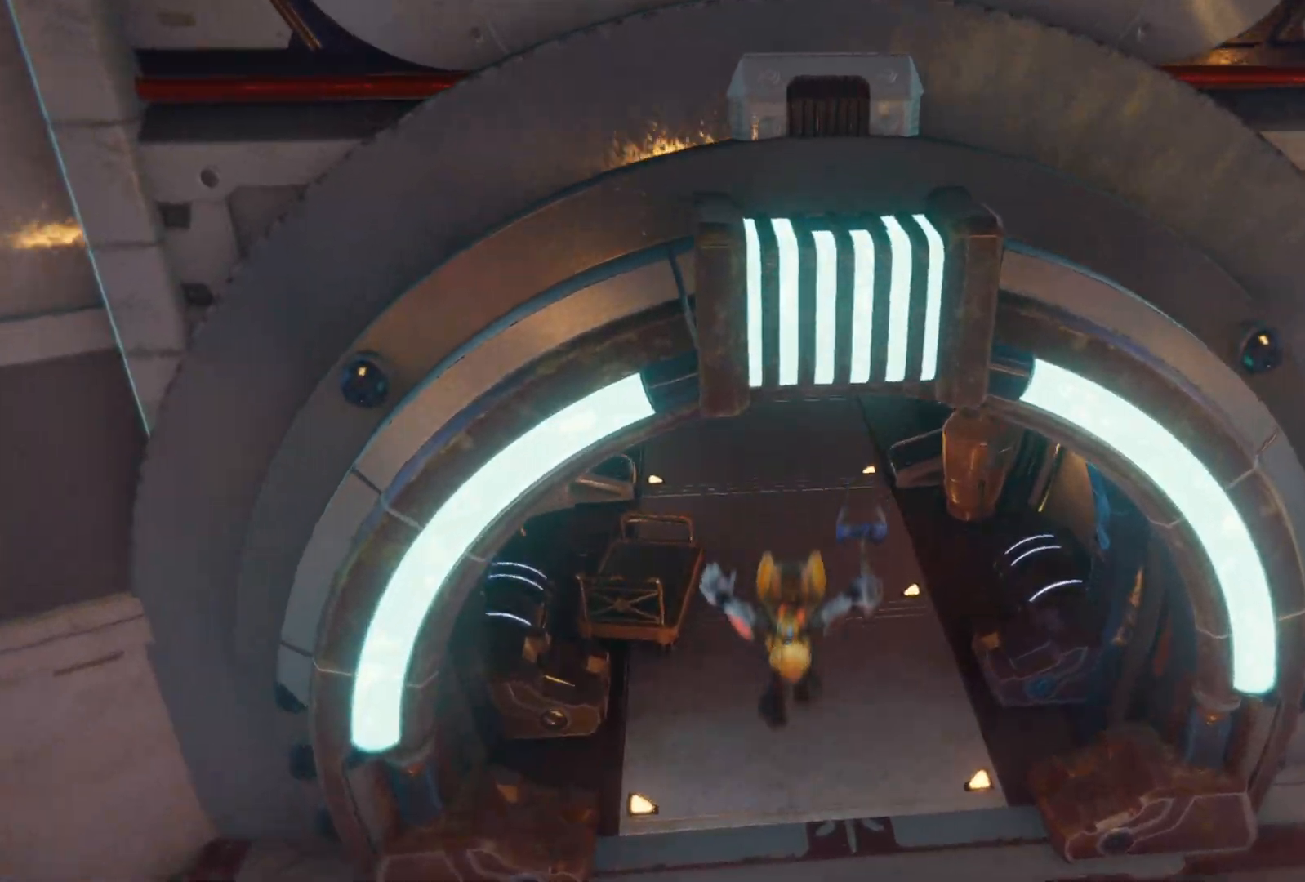
{"buttons": [], "left_stick": "up", "right_stick": "center", "events": [[33, "A", "down"], [200, "A", "up"]]}
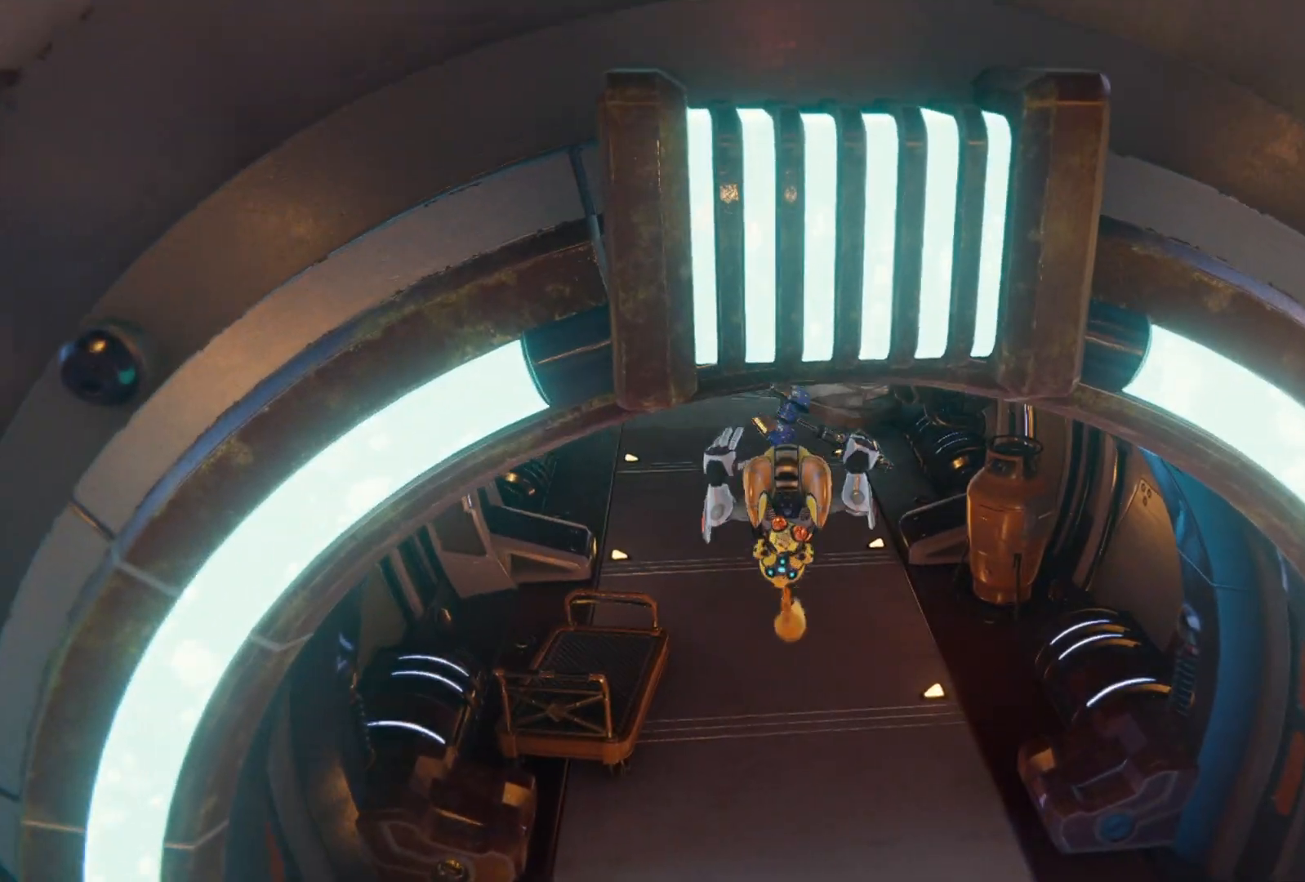
{"buttons": [], "left_stick": "center", "right_stick": "center", "events": [[100, "right_stick", "up-left"], [300, "right_stick", "center"], [350, "left_stick", "center"]]}
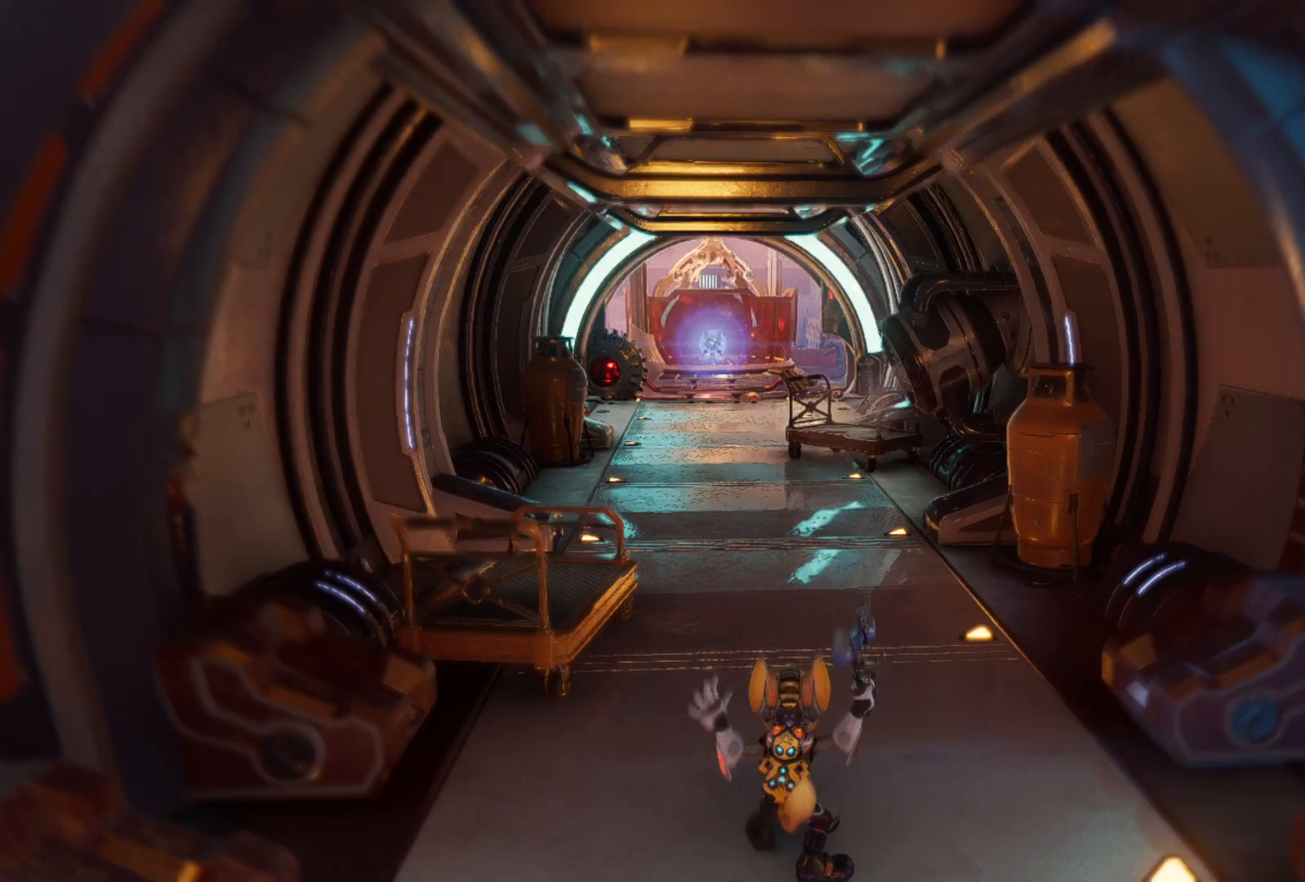
{"buttons": [], "left_stick": "center", "right_stick": "center", "events": [[283, "SELECT", "down"], [417, "SELECT", "up"]]}
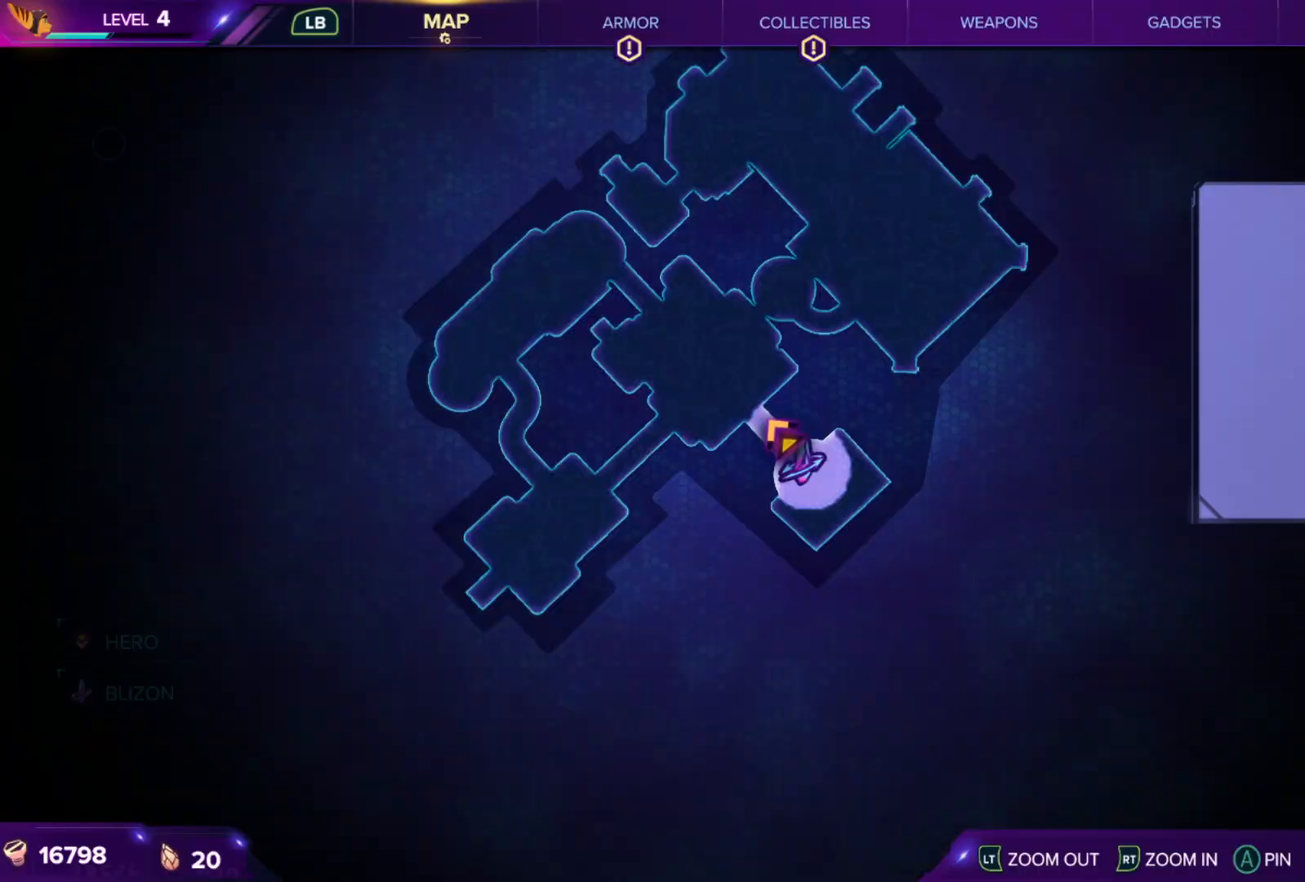
{"buttons": [], "left_stick": "center", "right_stick": "center", "events": []}
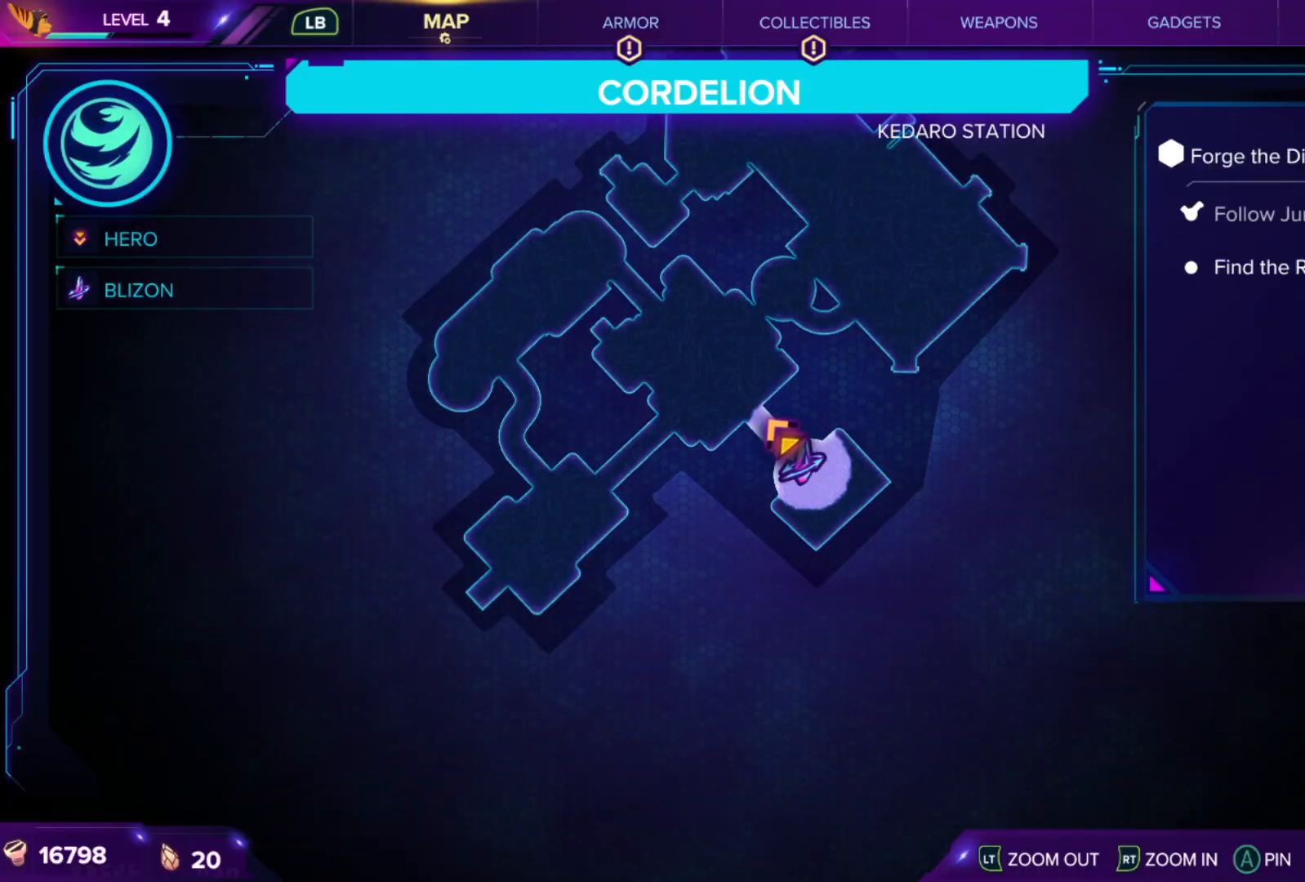
{"buttons": [], "left_stick": "up", "right_stick": "center", "events": [[167, "SELECT", "down"], [283, "SELECT", "up"], [333, "right_stick", "left"], [483, "left_stick", "up"], [500, "right_stick", "center"]]}